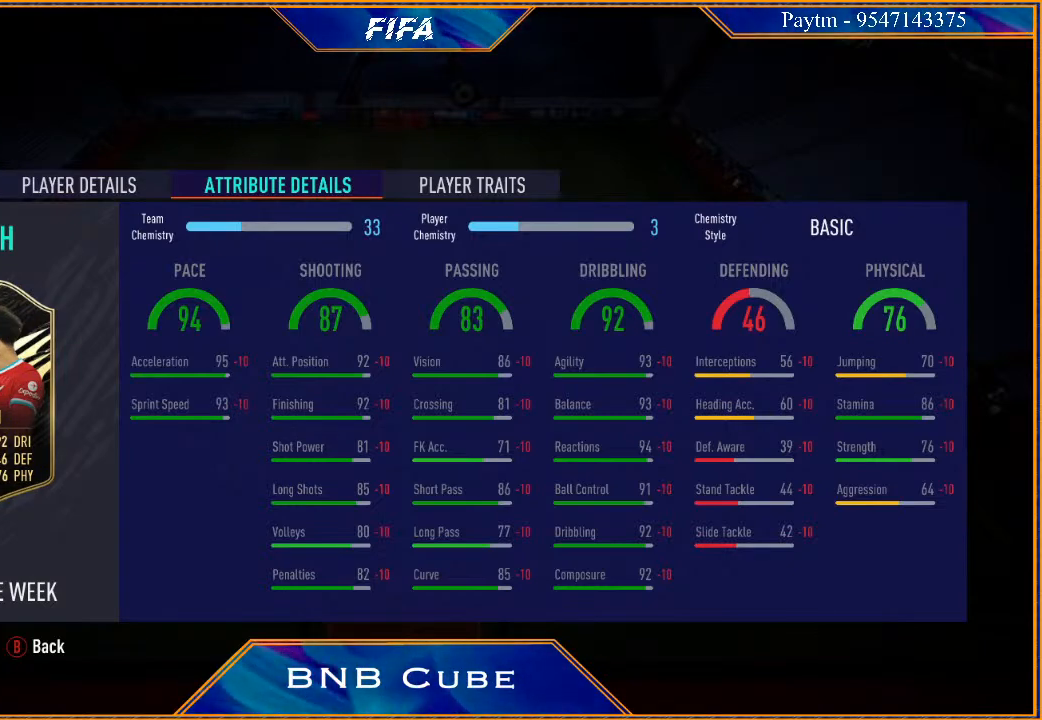
Gameplay with a controller (Xbox layout); each line is a JSON object with the inputs held at the frame after it. "events" lists button and stick changes between this image and that frame as [ms after this image, input, new state], when the widget could be followed in between.
{"buttons": [], "left_stick": "center", "right_stick": "center", "events": [[167, "B", "down"], [367, "B", "up"]]}
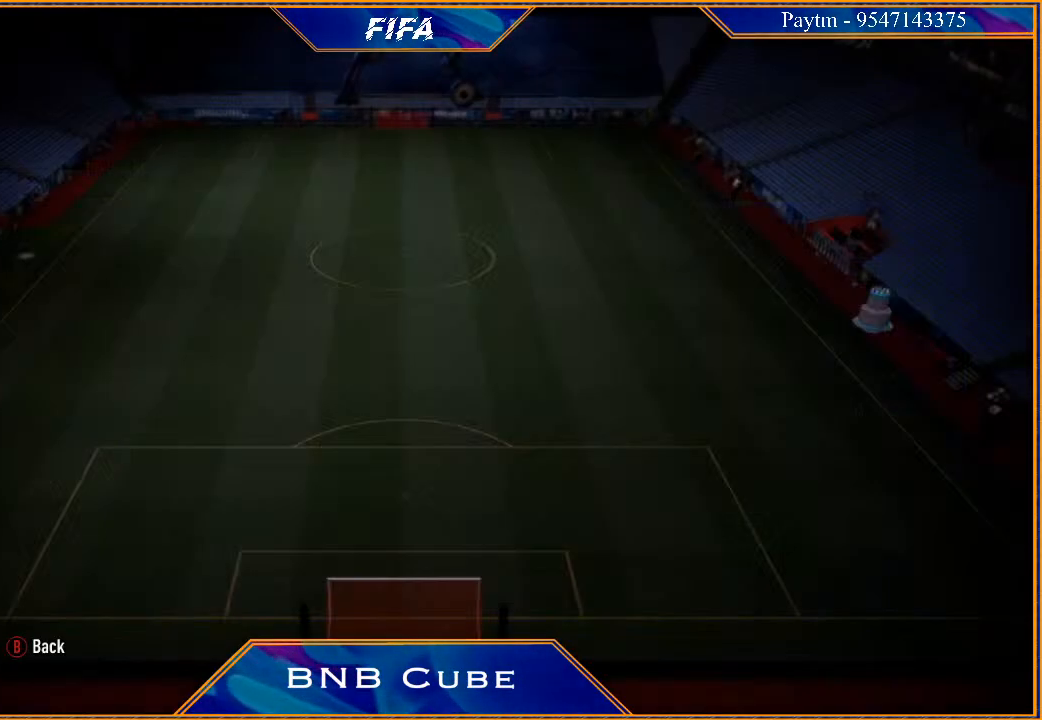
{"buttons": [], "left_stick": "center", "right_stick": "center", "events": []}
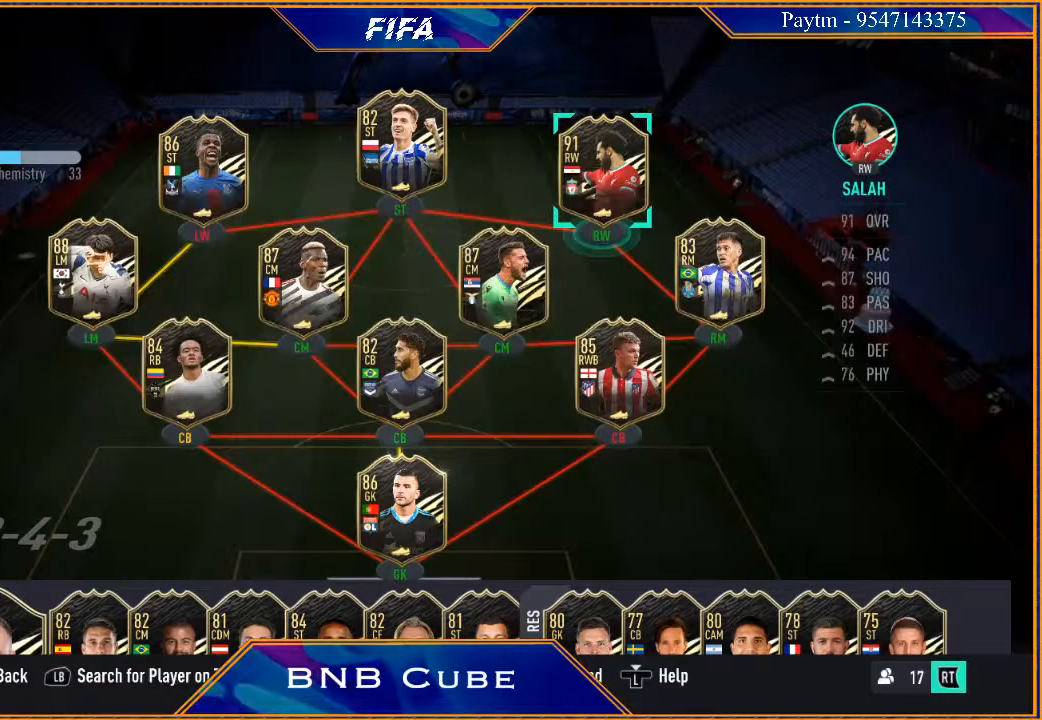
{"buttons": [], "left_stick": "center", "right_stick": "center", "events": []}
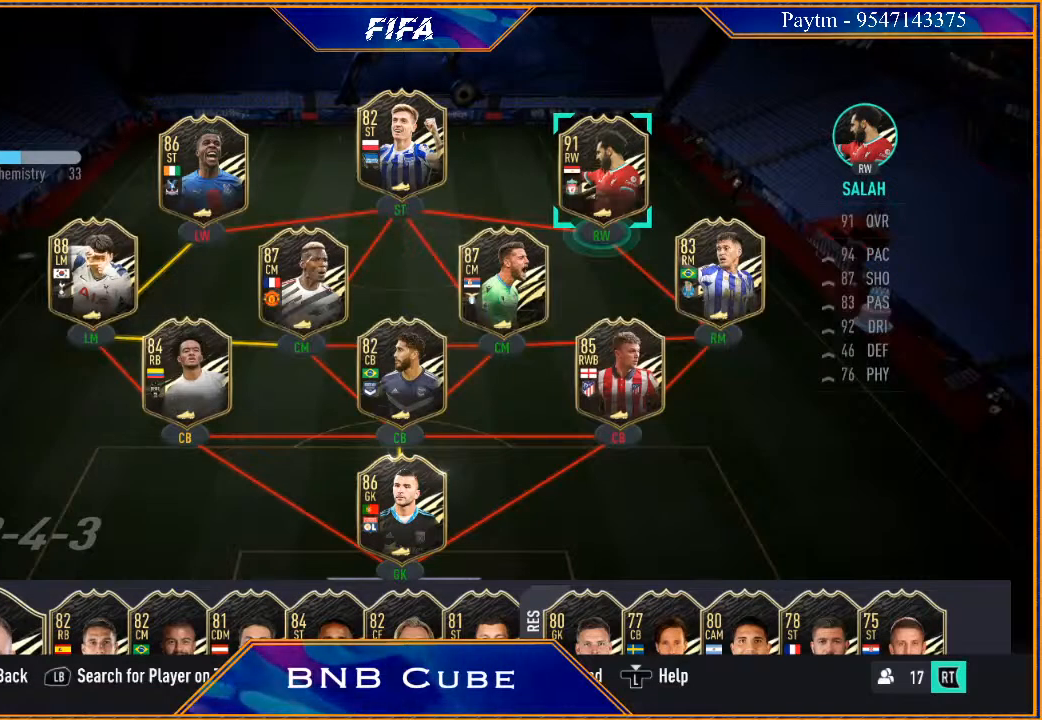
{"buttons": [], "left_stick": "center", "right_stick": "center", "events": [[33, "left_stick", "down-left"], [167, "left_stick", "center"], [300, "left_stick", "down-left"], [500, "left_stick", "center"]]}
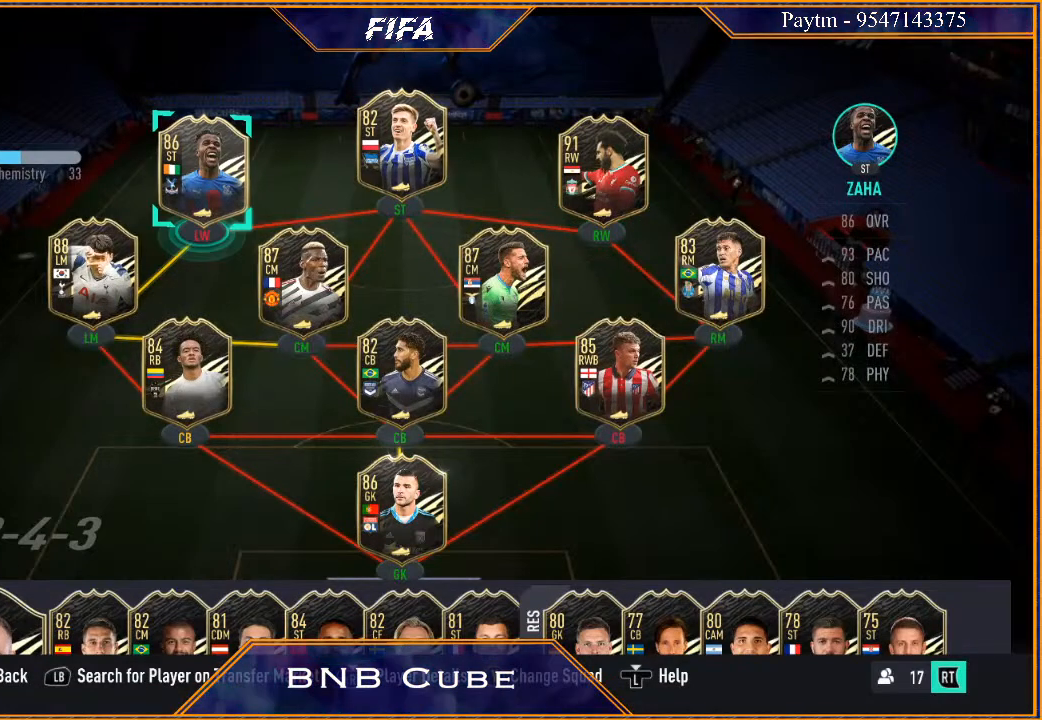
{"buttons": [], "left_stick": "center", "right_stick": "center", "events": [[267, "left_stick", "down"], [433, "left_stick", "center"]]}
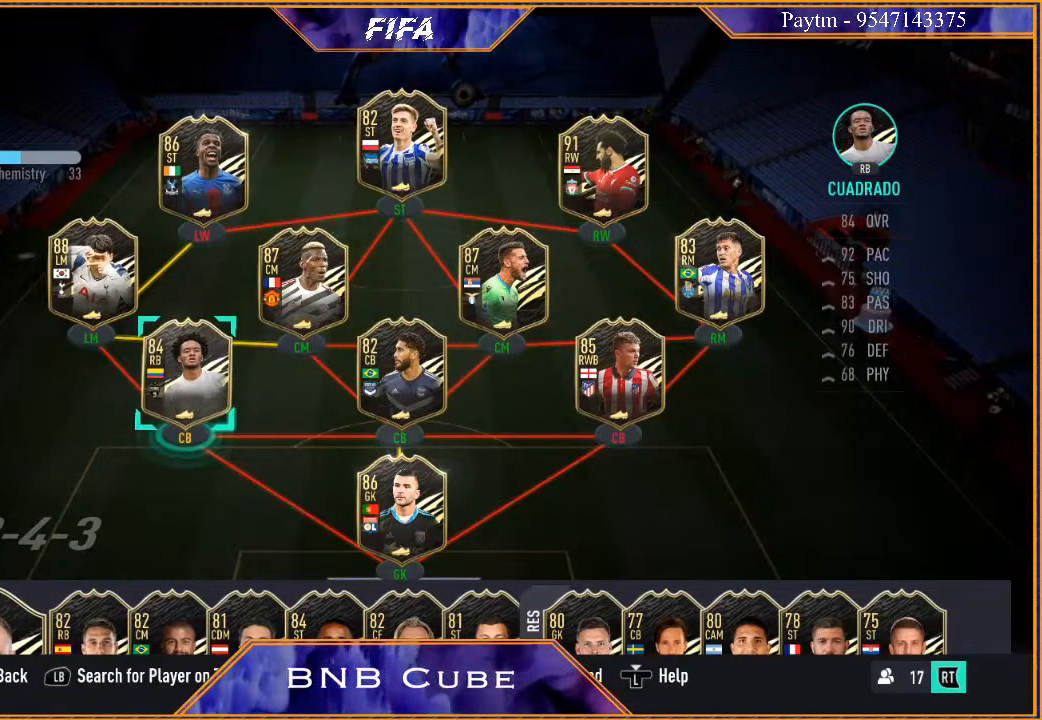
{"buttons": [], "left_stick": "center", "right_stick": "center", "events": [[200, "left_stick", "left"], [400, "left_stick", "center"]]}
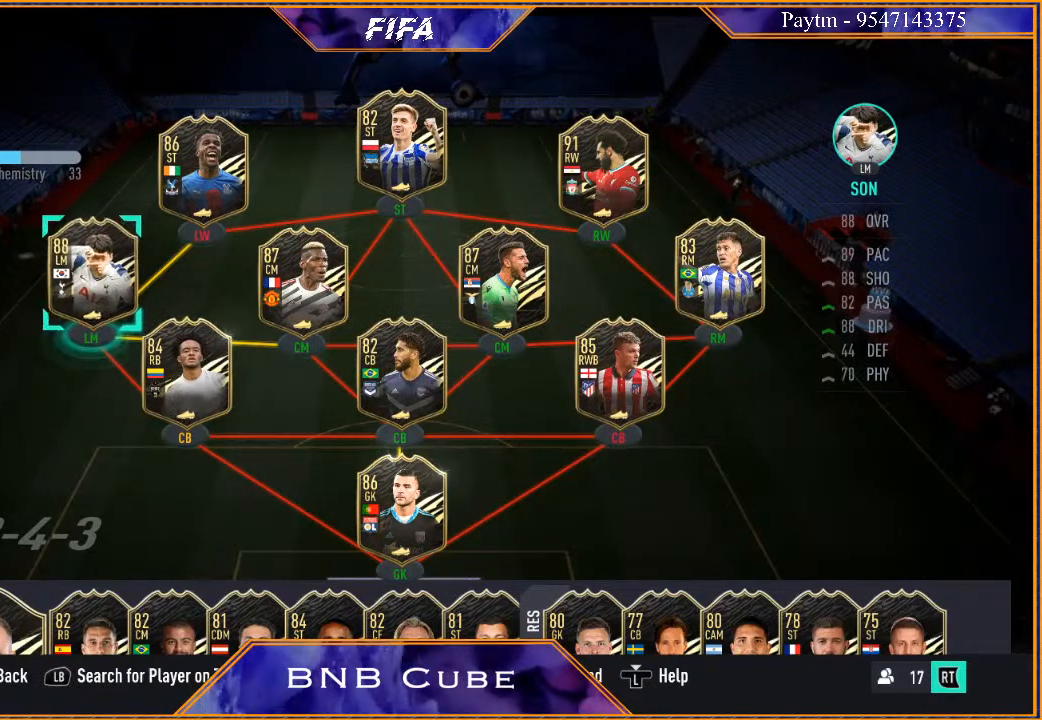
{"buttons": ["R3"], "left_stick": "center", "right_stick": "center", "events": [[367, "R3", "down"]]}
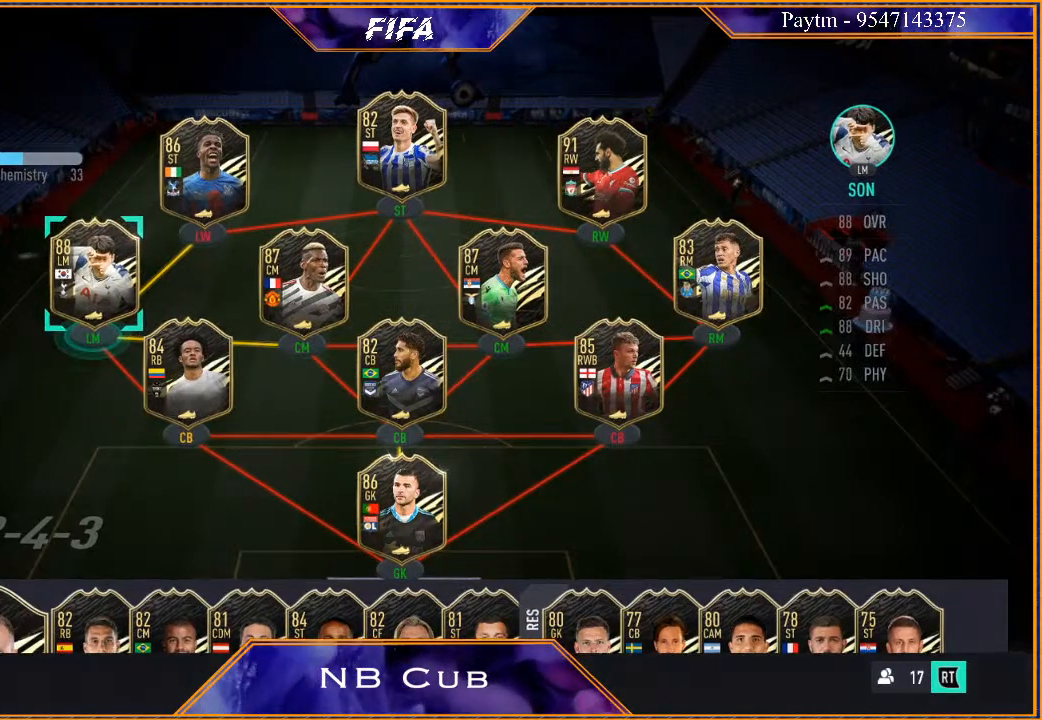
{"buttons": [], "left_stick": "center", "right_stick": "center", "events": [[33, "R3", "up"]]}